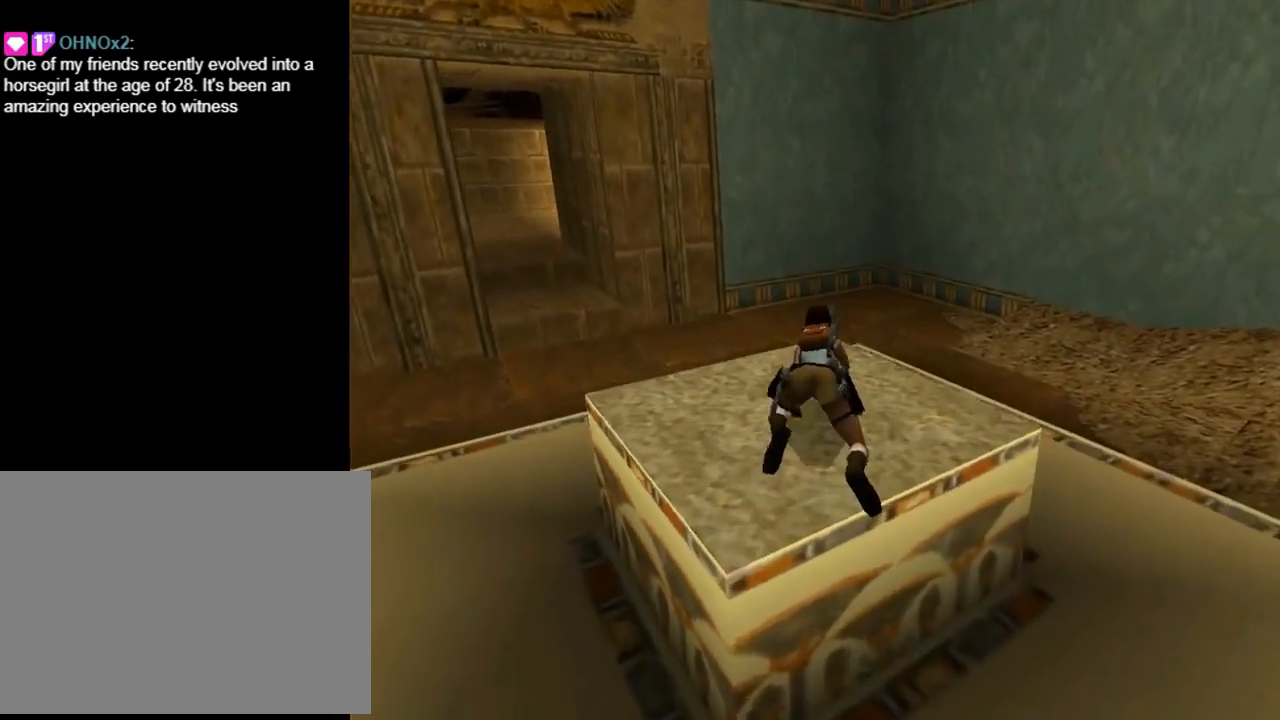
Gameplay with a controller (PlayStation layout); each line is a JSON object with the inputs held at the frame after it. "events" lists button and stick changes between this image and that frame as [ms after this image, input, new state], when the widget could be followed in between. Not read: R1 right_stick.
{"buttons": ["CROSS"], "left_stick": "center", "events": []}
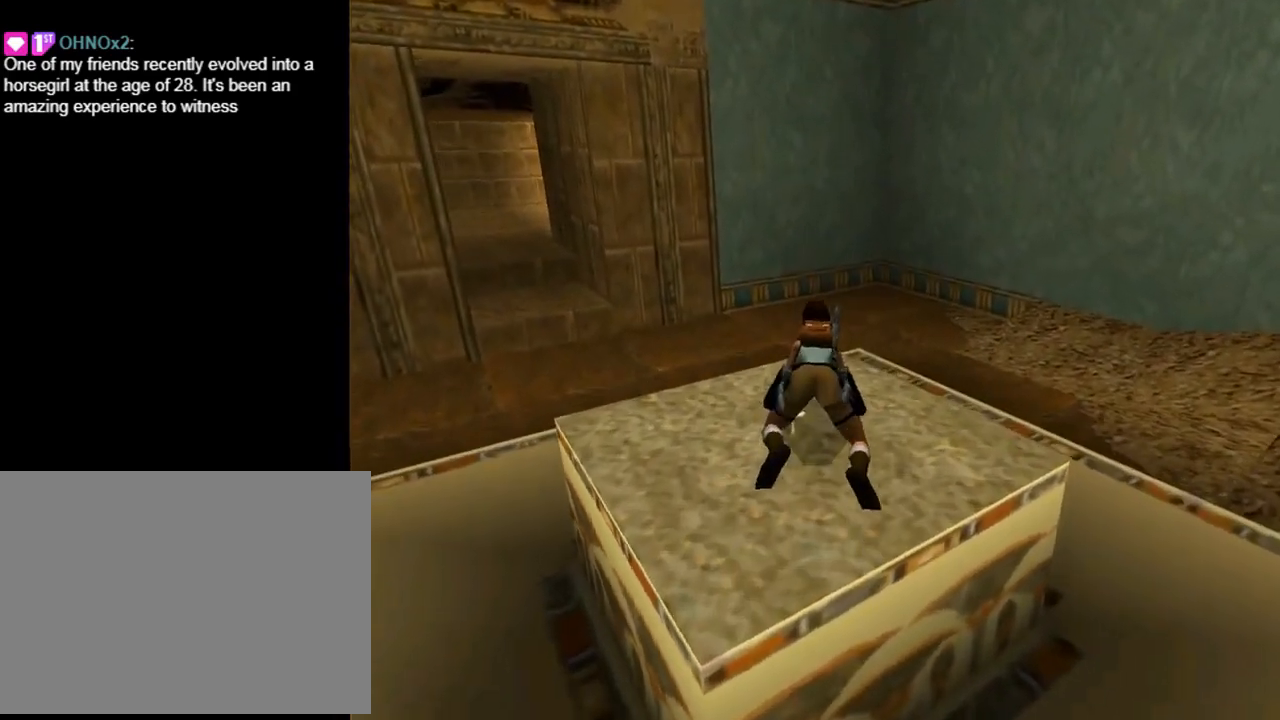
{"buttons": ["CROSS"], "left_stick": "center", "events": []}
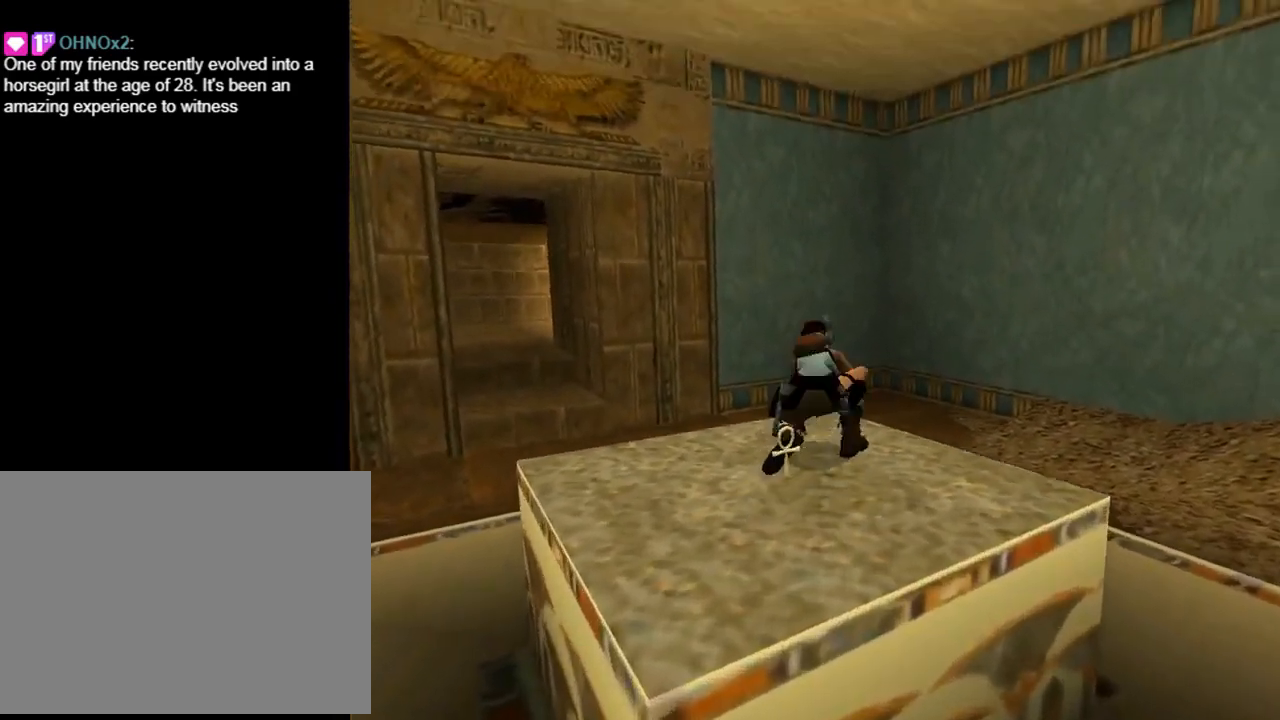
{"buttons": ["CROSS", "DPAD_UP"], "left_stick": "center", "events": [[467, "DPAD_UP", "down"]]}
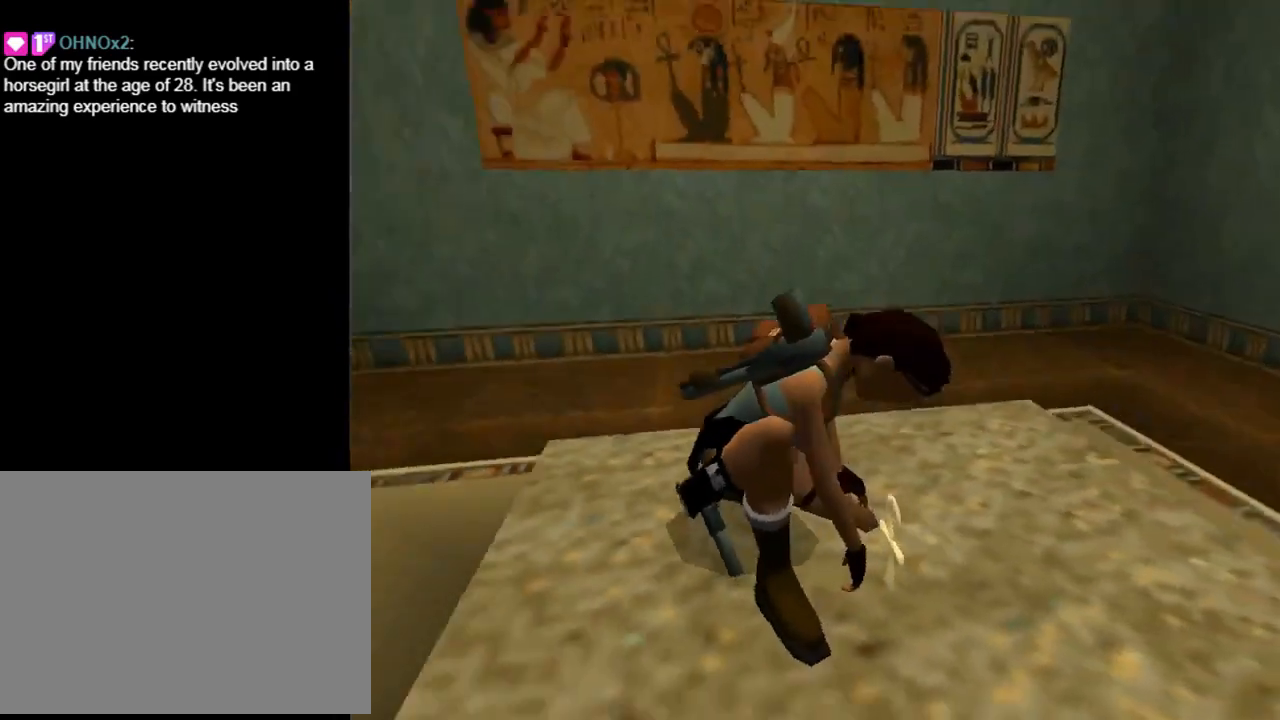
{"buttons": ["DPAD_UP", "DPAD_LEFT"], "left_stick": "center", "events": [[67, "CROSS", "up"], [100, "DPAD_LEFT", "down"]]}
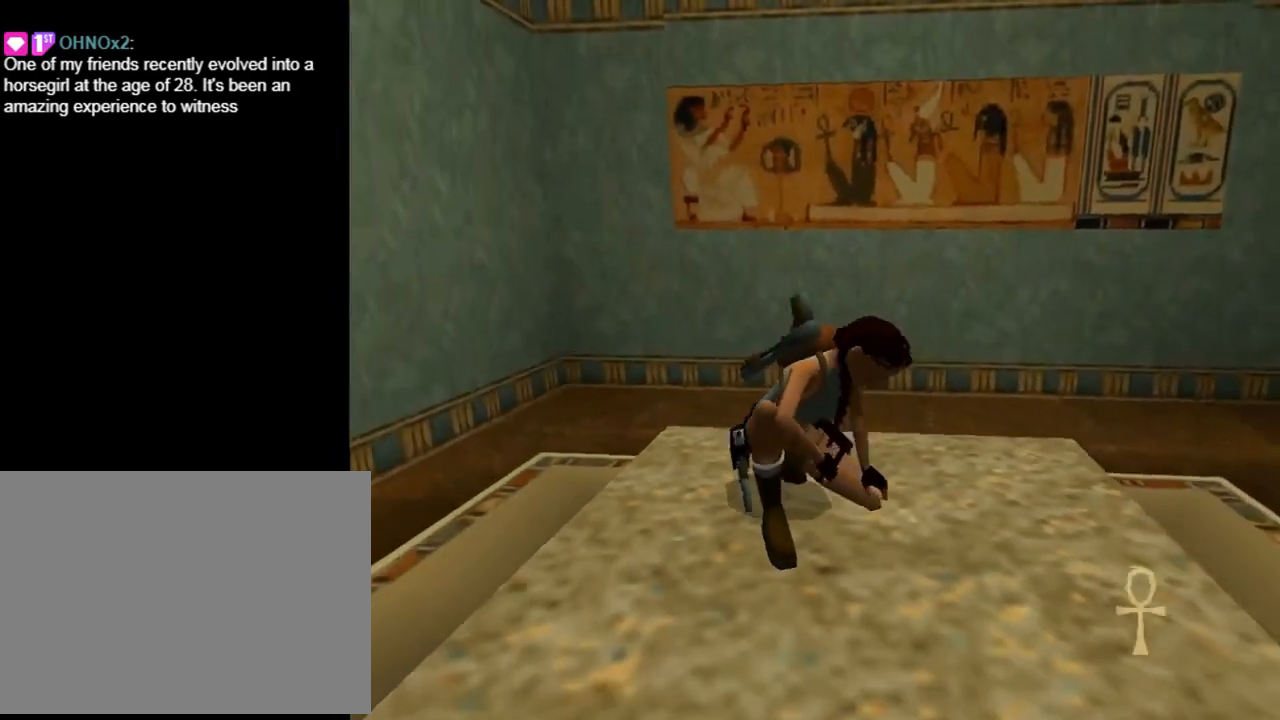
{"buttons": ["DPAD_UP", "DPAD_LEFT"], "left_stick": "center", "events": []}
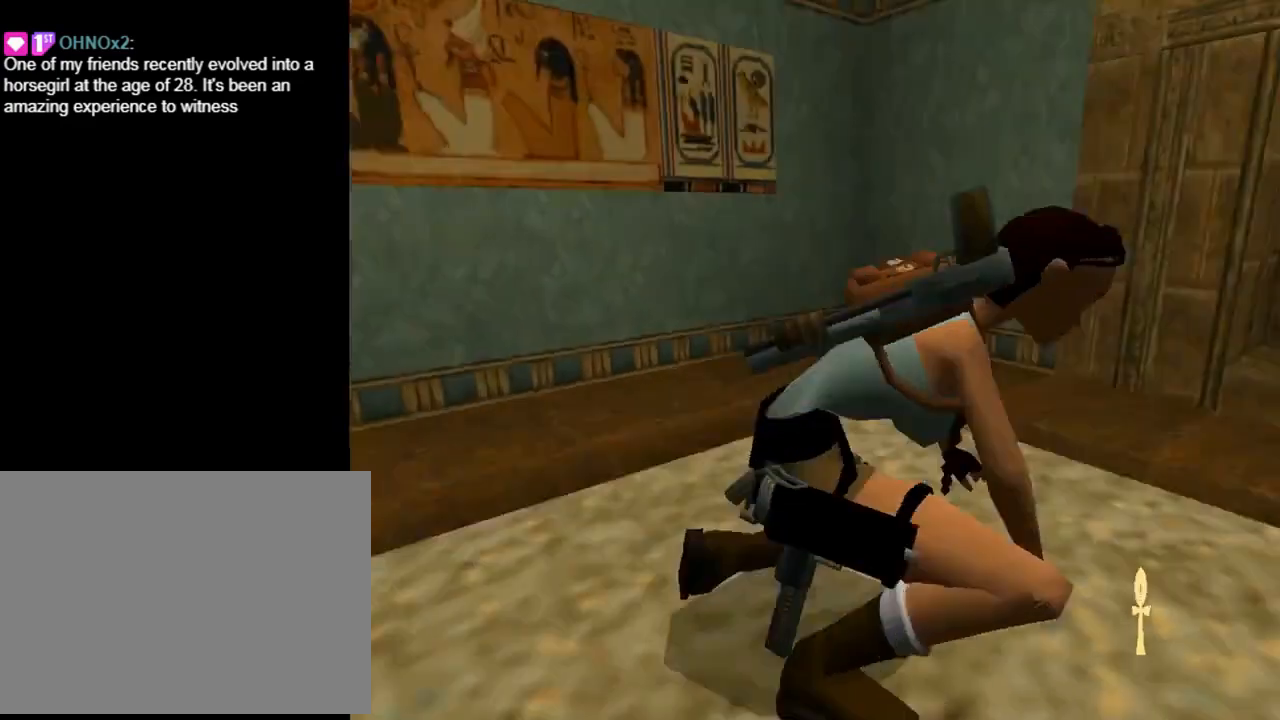
{"buttons": ["DPAD_UP", "DPAD_LEFT"], "left_stick": "center", "events": []}
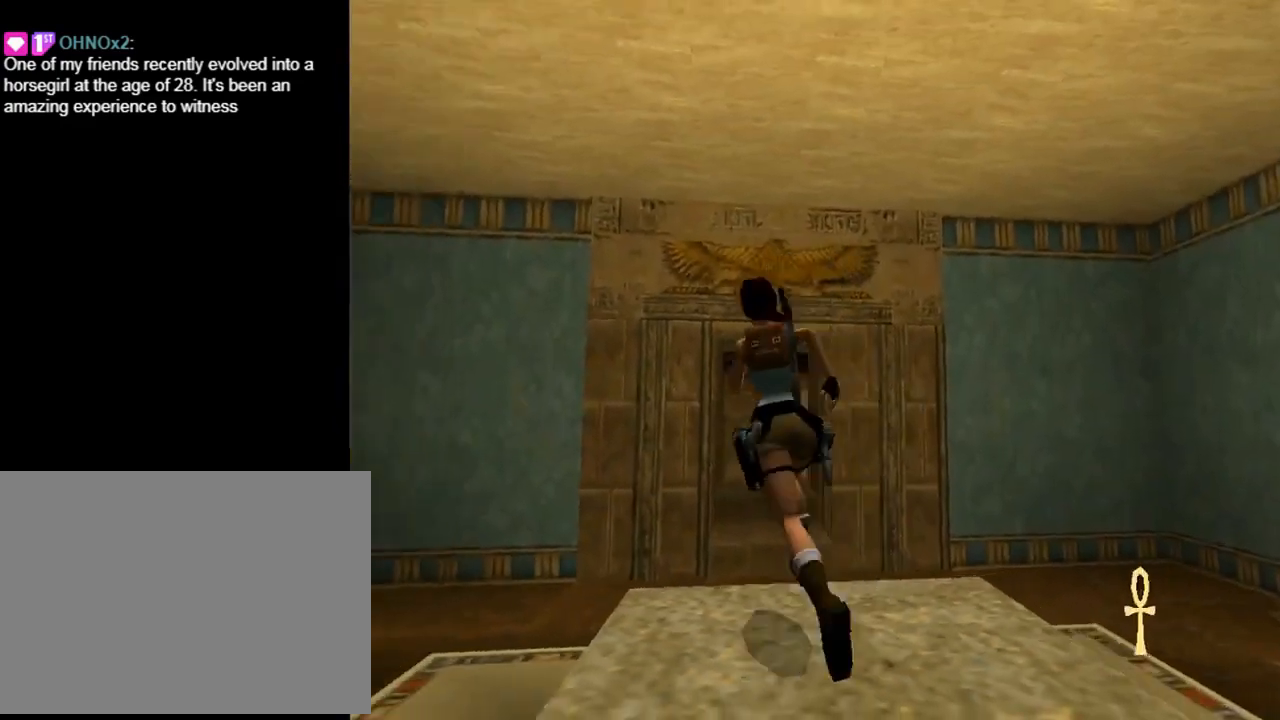
{"buttons": ["DPAD_UP", "DPAD_RIGHT"], "left_stick": "center", "events": [[167, "DPAD_LEFT", "up"], [167, "DPAD_RIGHT", "down"], [200, "CIRCLE", "down"], [333, "CIRCLE", "up"]]}
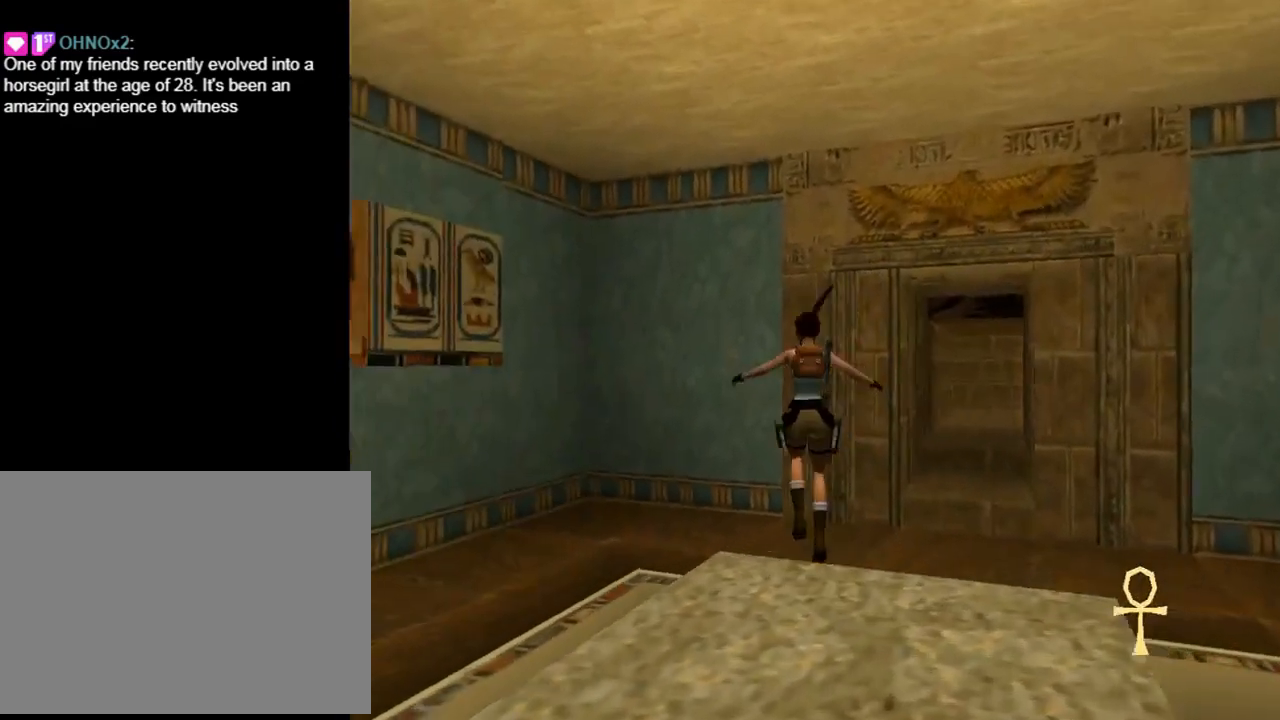
{"buttons": ["DPAD_UP", "DPAD_RIGHT"], "left_stick": "center", "events": []}
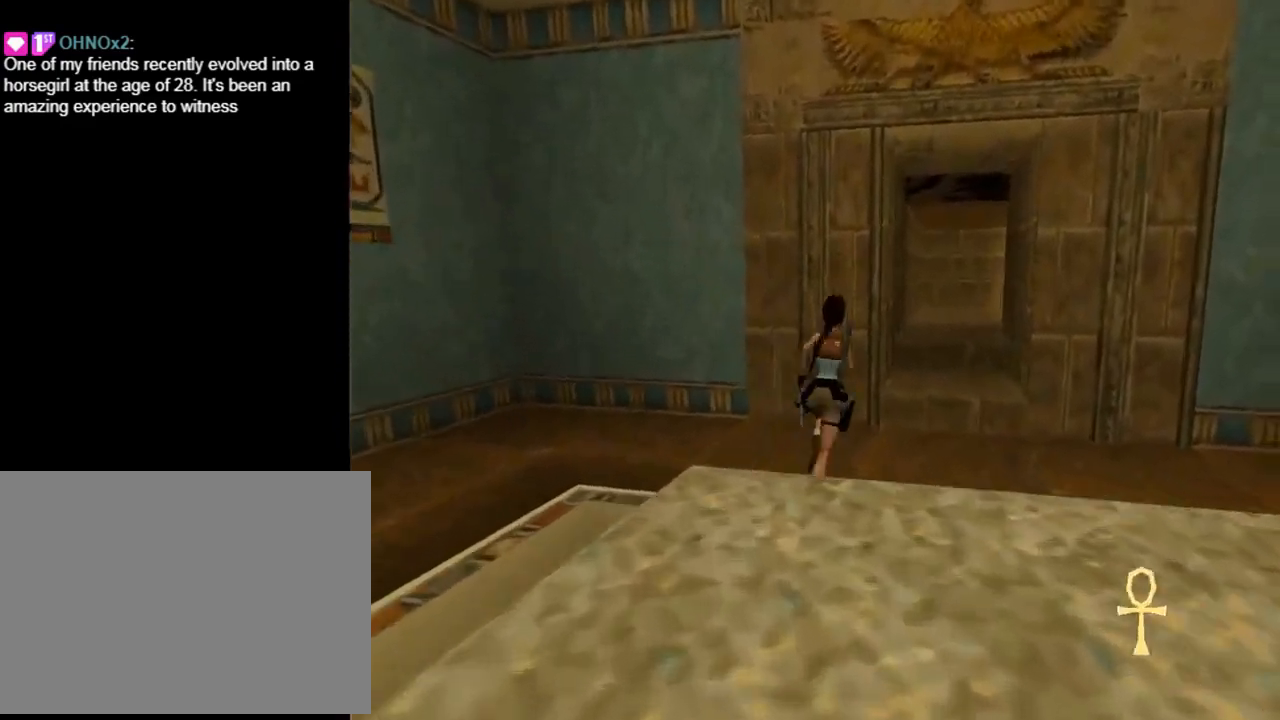
{"buttons": ["R2", "DPAD_UP", "DPAD_RIGHT"], "left_stick": "center", "events": [[67, "R2", "down"], [133, "DPAD_RIGHT", "up"], [367, "DPAD_RIGHT", "down"]]}
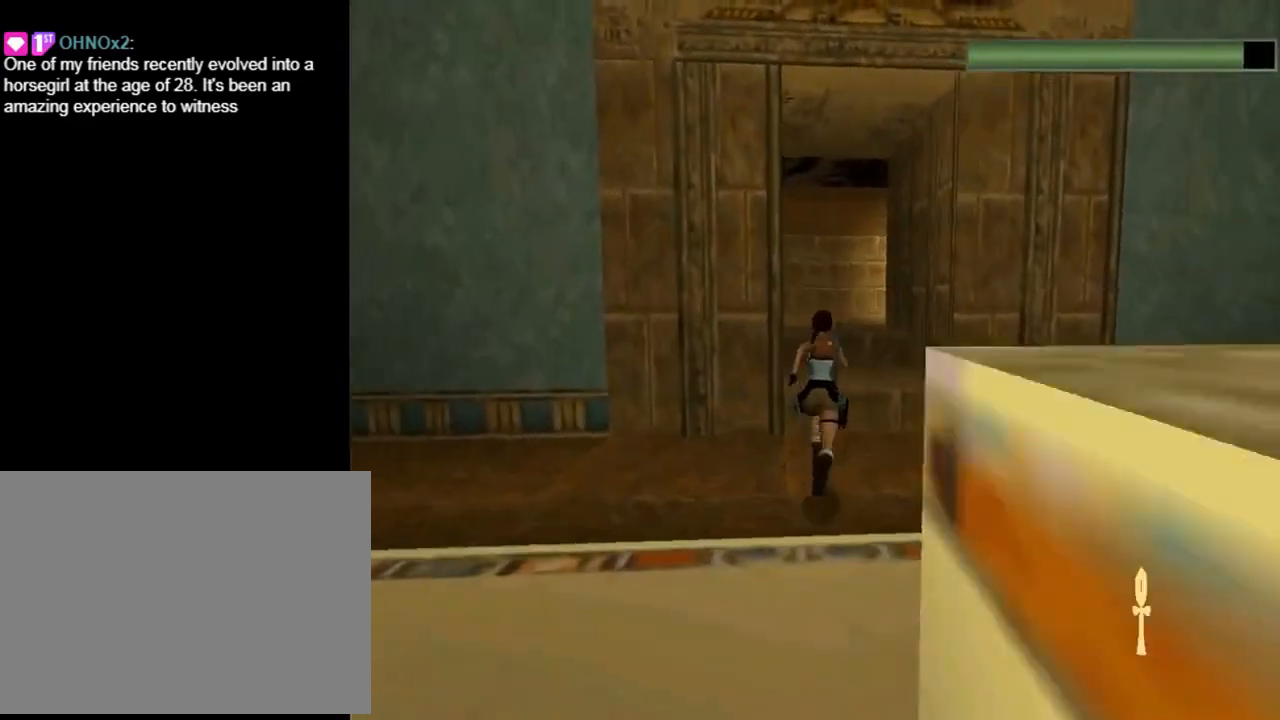
{"buttons": ["SQUARE", "R2", "DPAD_UP"], "left_stick": "center", "events": [[167, "DPAD_RIGHT", "up"], [200, "SQUARE", "down"], [233, "DPAD_LEFT", "down"], [433, "DPAD_LEFT", "up"]]}